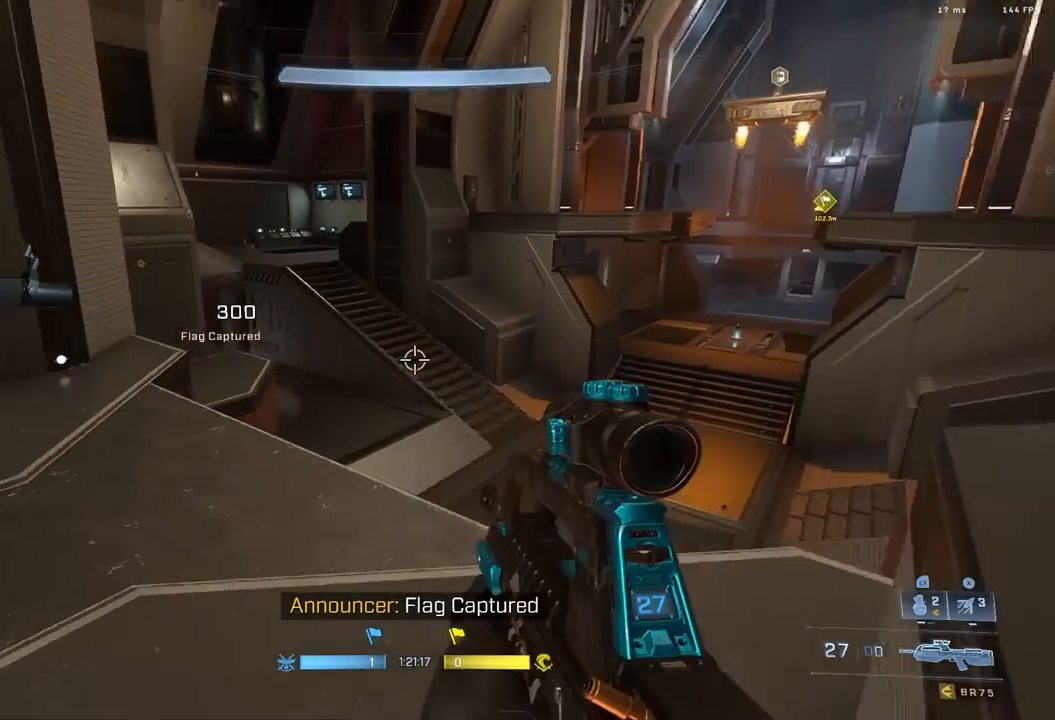
Gameplay with a controller (Xbox layout); each line is a JSON object with the inputs held at the frame after it. "events" lists button and stick changes between this image and that frame as [ms after this image, input, new state], when the widget could be followed in between. Not read: R2.
{"buttons": [], "left_stick": "up-left", "right_stick": "left", "events": [[33, "L3", "up"], [83, "left_stick", "center"], [150, "right_stick", "center"], [400, "left_stick", "up-left"], [500, "right_stick", "left"]]}
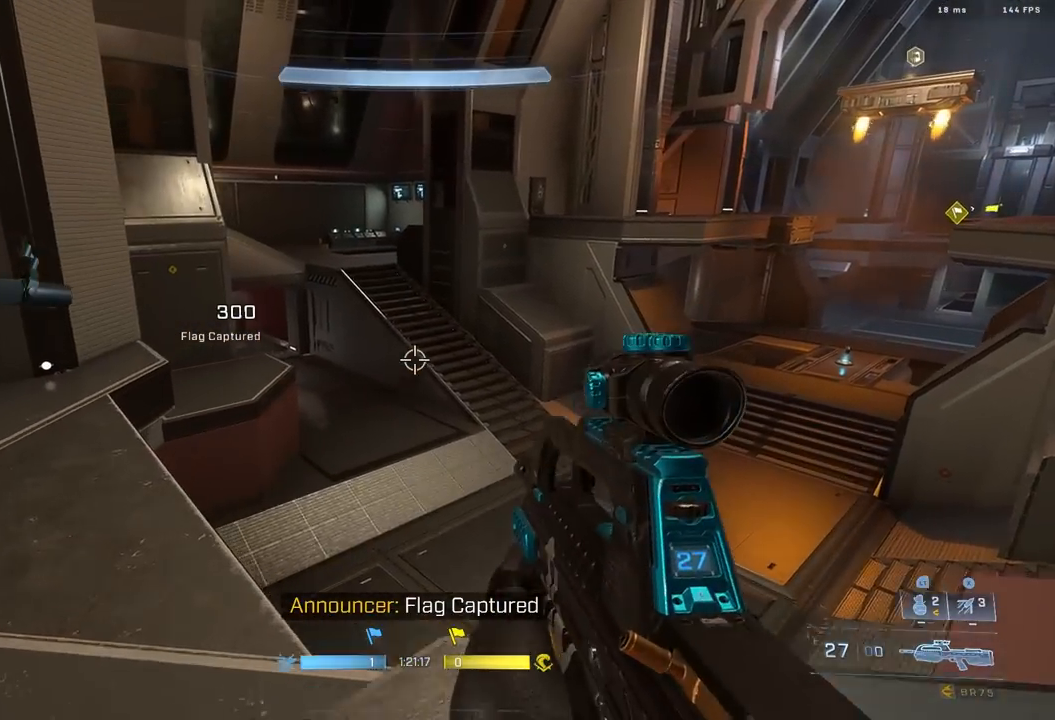
{"buttons": ["L3"], "left_stick": "up-left", "right_stick": "center", "events": [[17, "A", "down"], [83, "A", "up"], [250, "right_stick", "center"], [467, "L3", "down"]]}
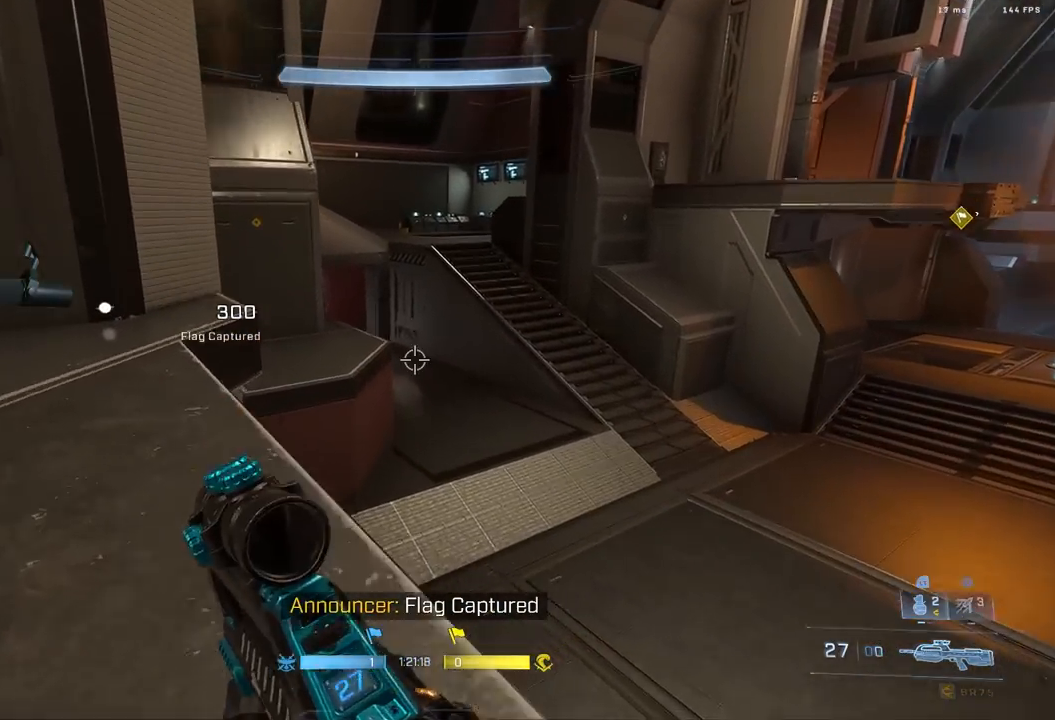
{"buttons": [], "left_stick": "up", "right_stick": "center", "events": [[17, "right_stick", "up-left"], [67, "L3", "up"], [183, "right_stick", "center"], [450, "left_stick", "up"]]}
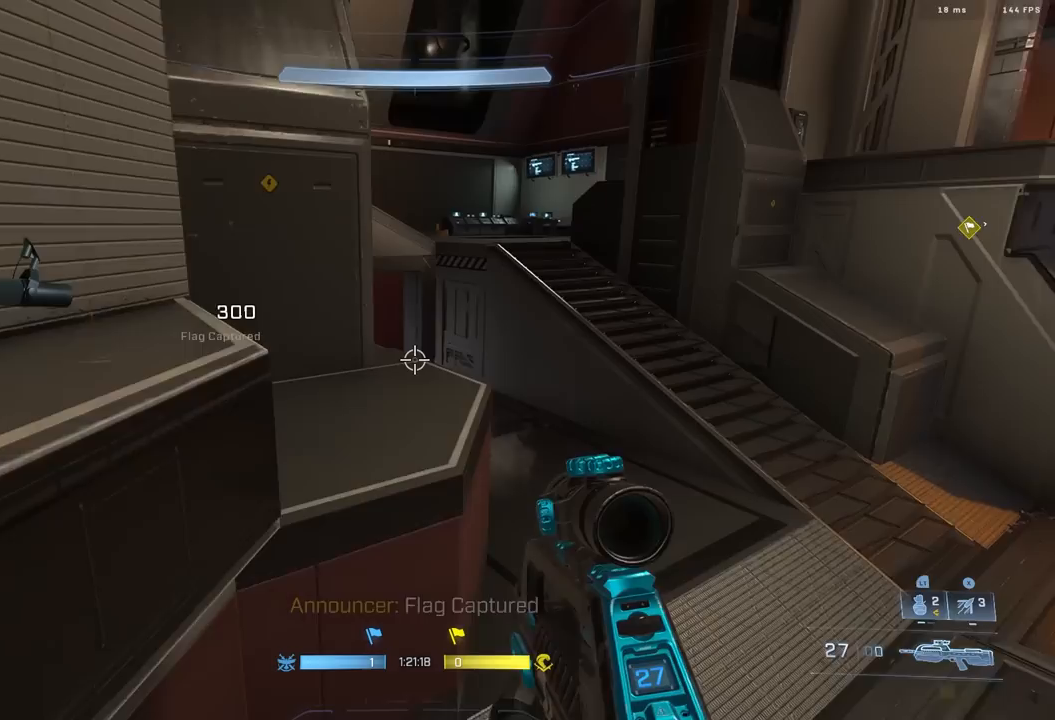
{"buttons": [], "left_stick": "up", "right_stick": "down-right"}
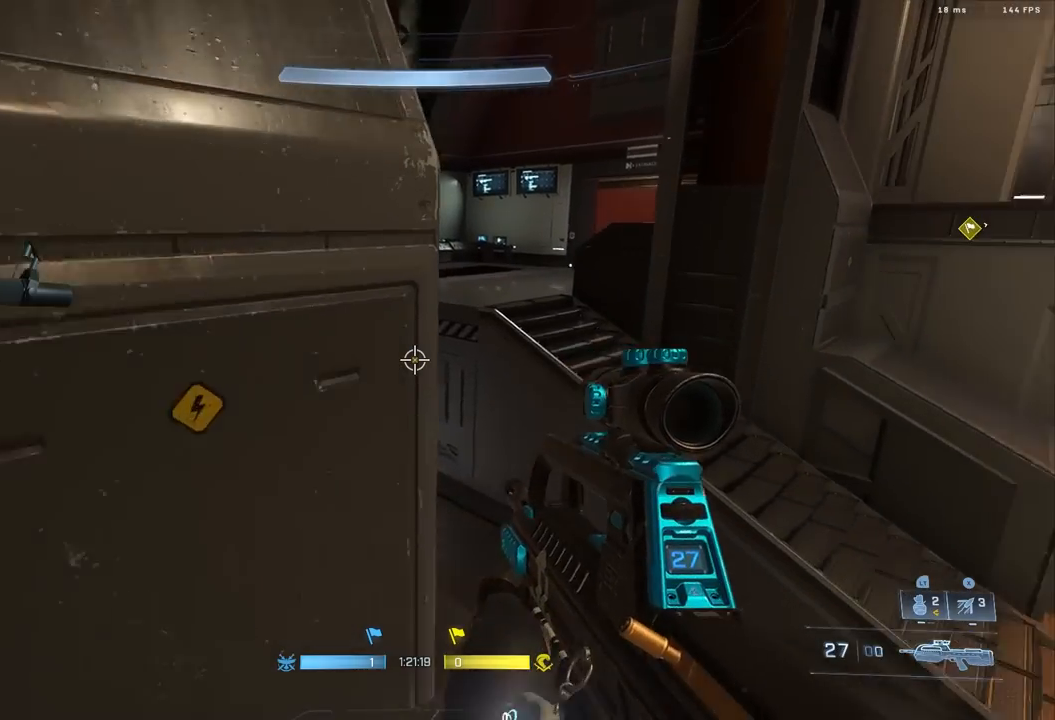
{"buttons": [], "left_stick": "center", "right_stick": "center", "events": [[50, "left_stick", "center"], [100, "right_stick", "center"]]}
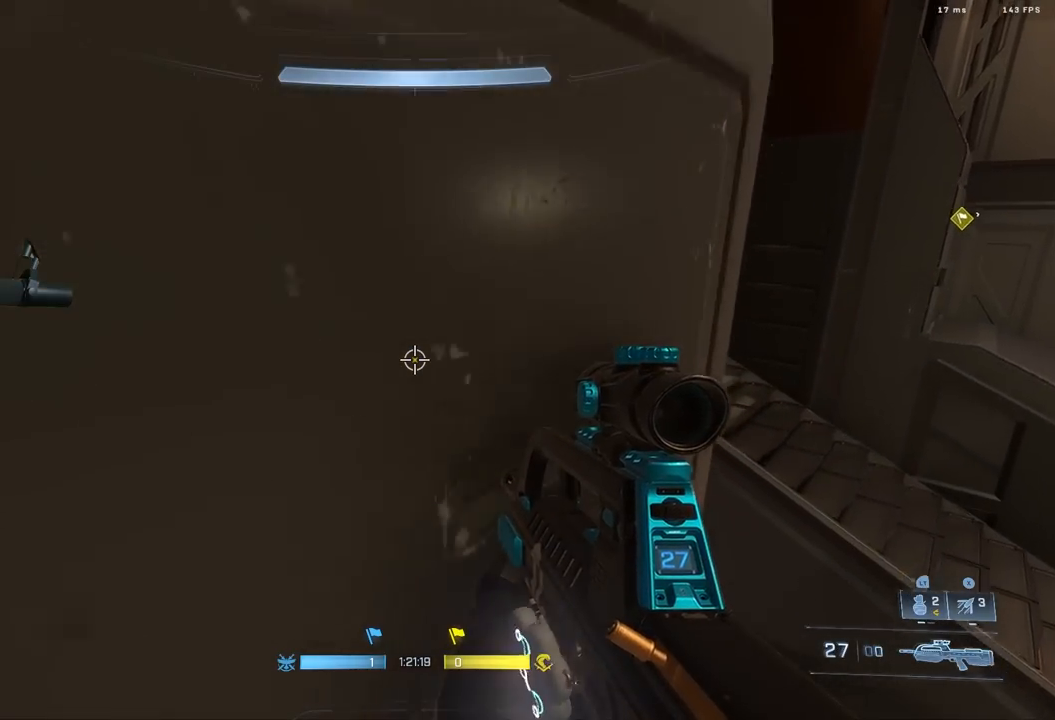
{"buttons": [], "left_stick": "up-right", "right_stick": "center", "events": [[83, "left_stick", "up-right"], [167, "right_stick", "down-right"], [217, "A", "down"], [317, "right_stick", "center"], [333, "A", "up"]]}
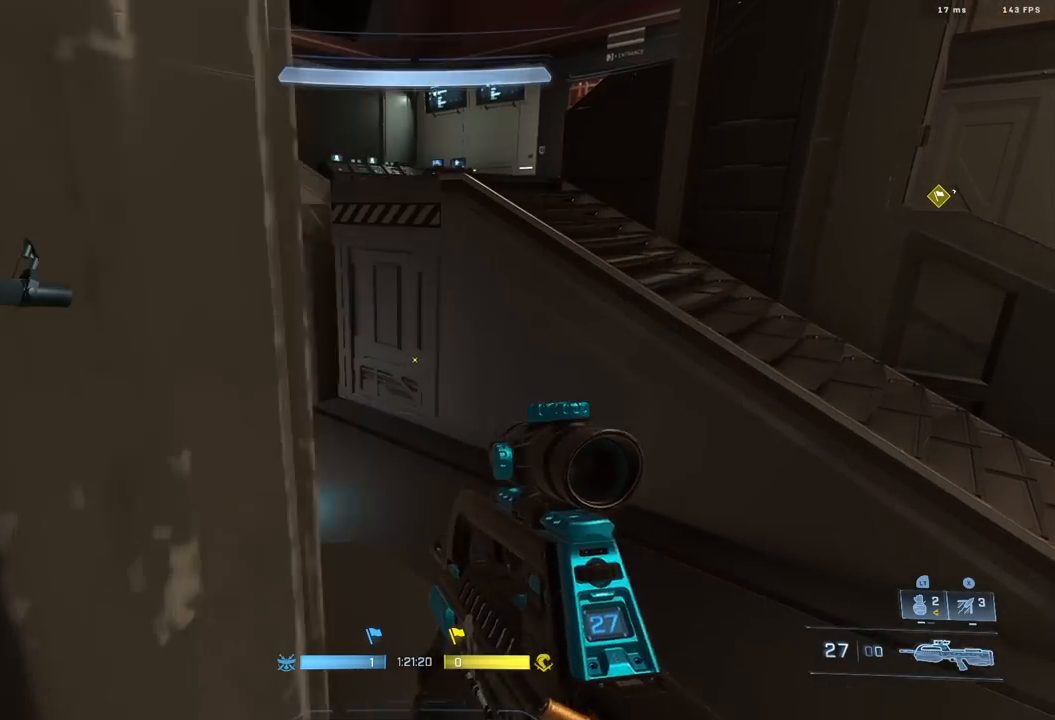
{"buttons": [], "left_stick": "up-right", "right_stick": "center", "events": [[100, "right_stick", "up-right"], [133, "L1", "down"], [233, "L1", "up"], [233, "right_stick", "center"]]}
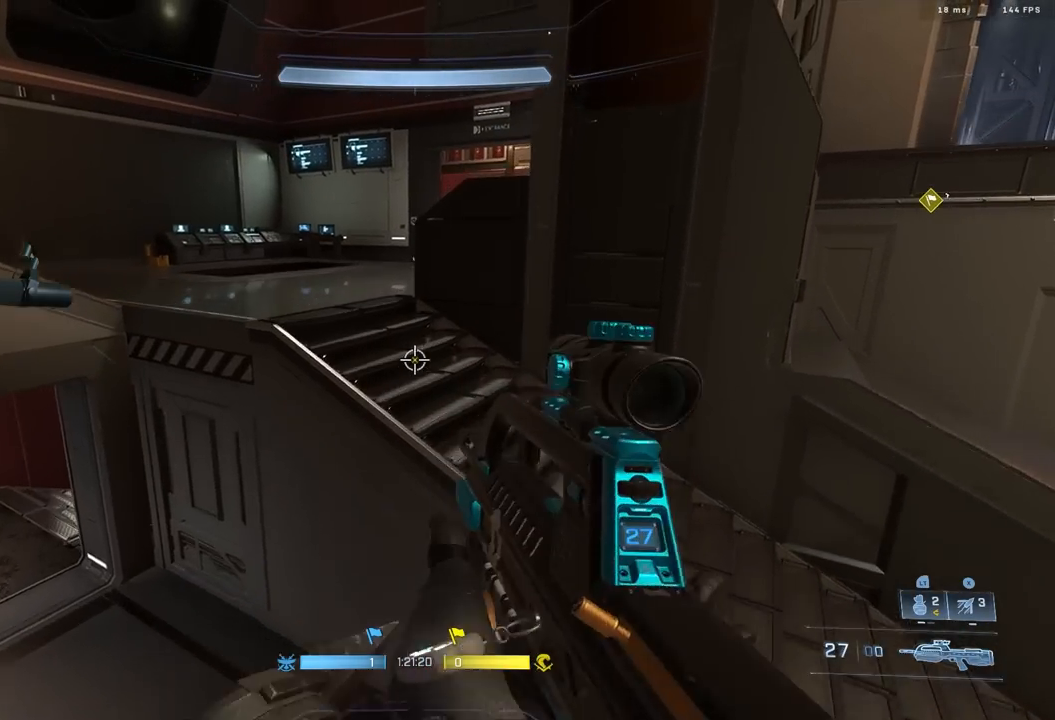
{"buttons": [], "left_stick": "up-right", "right_stick": "center", "events": [[17, "A", "down"], [133, "A", "up"], [400, "right_stick", "up"], [500, "right_stick", "center"]]}
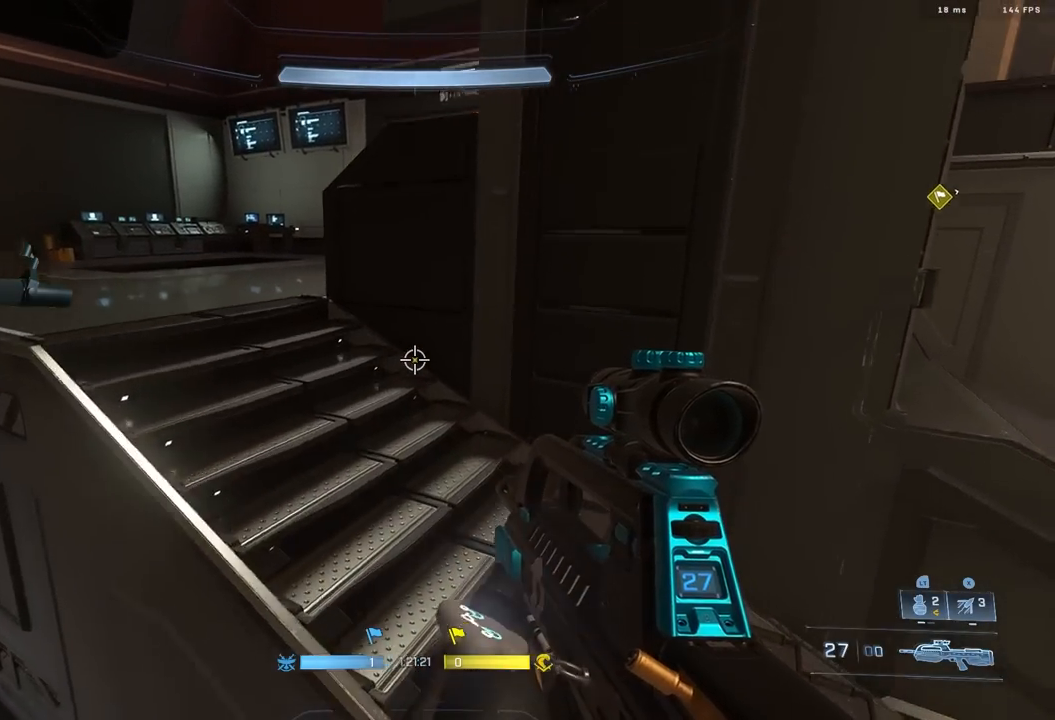
{"buttons": [], "left_stick": "up", "right_stick": "up-left", "events": [[250, "left_stick", "up"], [383, "right_stick", "up-left"]]}
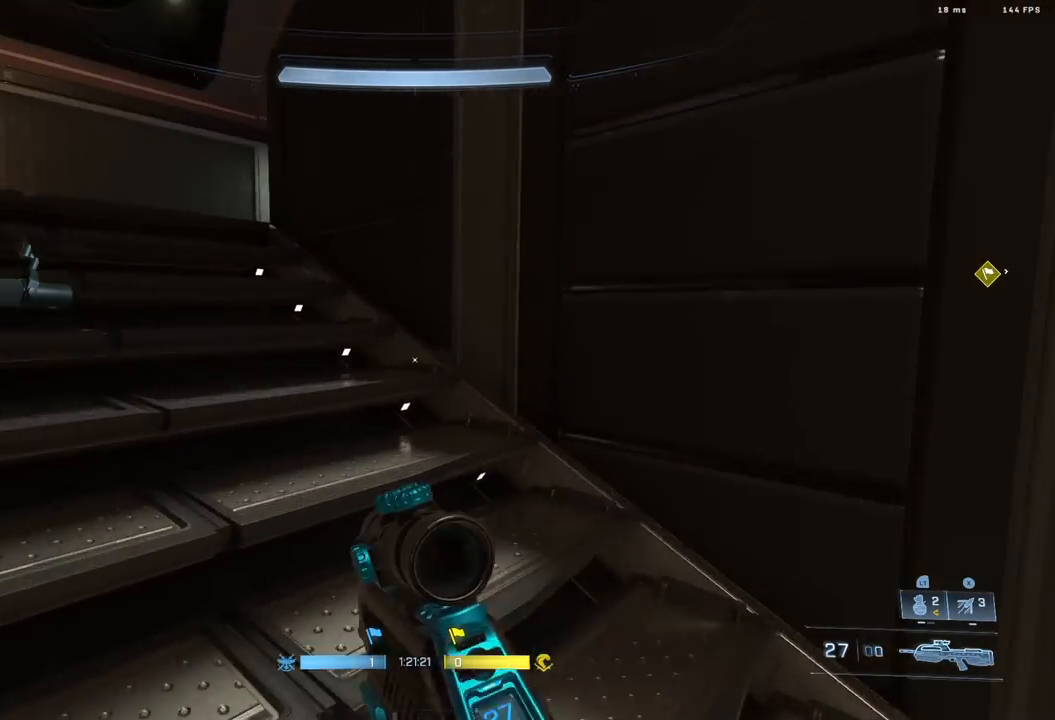
{"buttons": [], "left_stick": "center", "right_stick": "center", "events": [[83, "L3", "down"], [83, "left_stick", "up-left"], [133, "right_stick", "right"], [167, "L3", "up"], [250, "right_stick", "center"], [450, "left_stick", "center"]]}
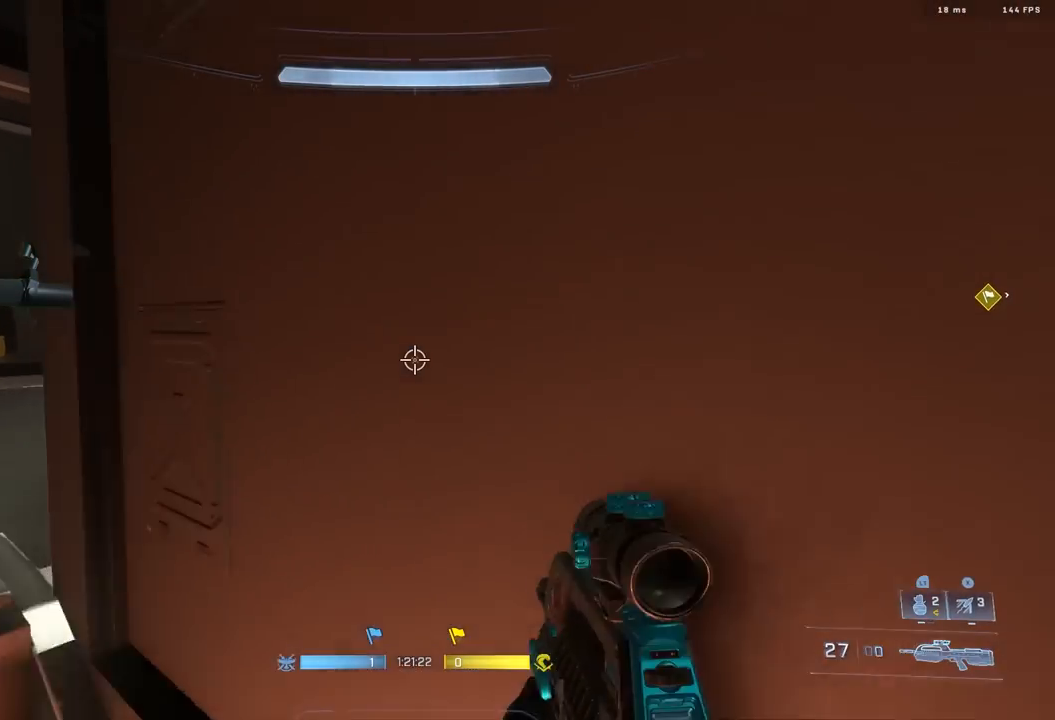
{"buttons": ["L3"], "left_stick": "up-right", "right_stick": "down-right", "events": [[83, "L3", "down"], [117, "left_stick", "up-left"], [233, "left_stick", "up"], [233, "right_stick", "right"], [367, "left_stick", "up-right"], [450, "right_stick", "down-right"]]}
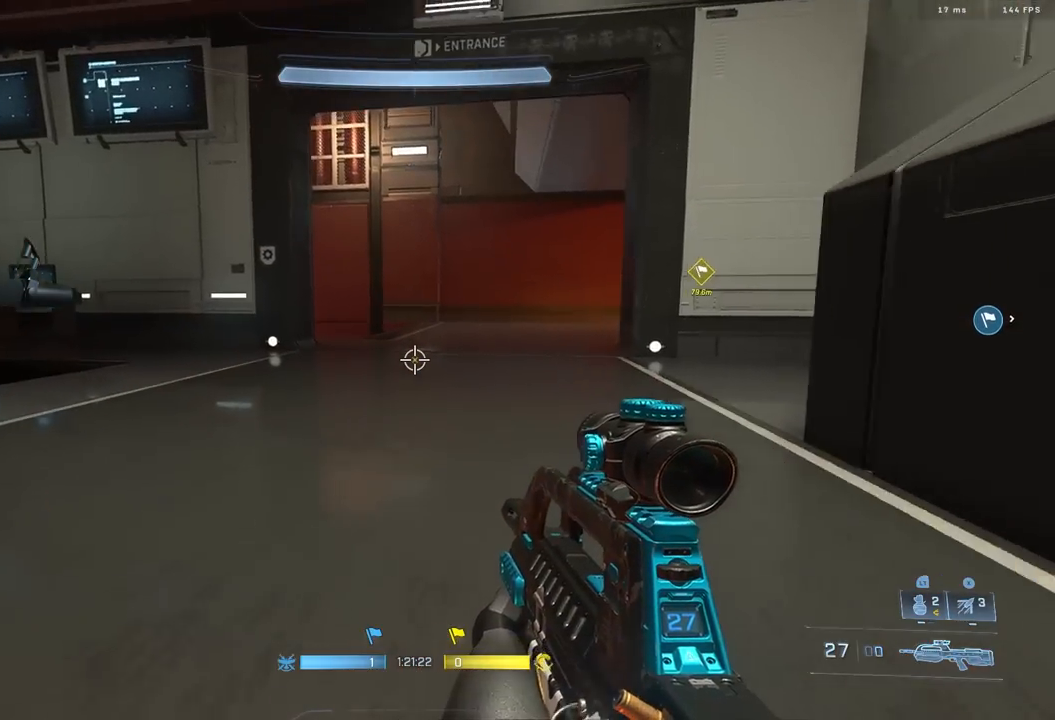
{"buttons": [], "left_stick": "up-right", "right_stick": "down-right", "events": [[100, "right_stick", "down"], [117, "left_stick", "right"], [233, "right_stick", "right"], [383, "L1", "down"], [383, "right_stick", "down-right"], [467, "L1", "up"], [467, "L3", "up"], [467, "left_stick", "up-right"]]}
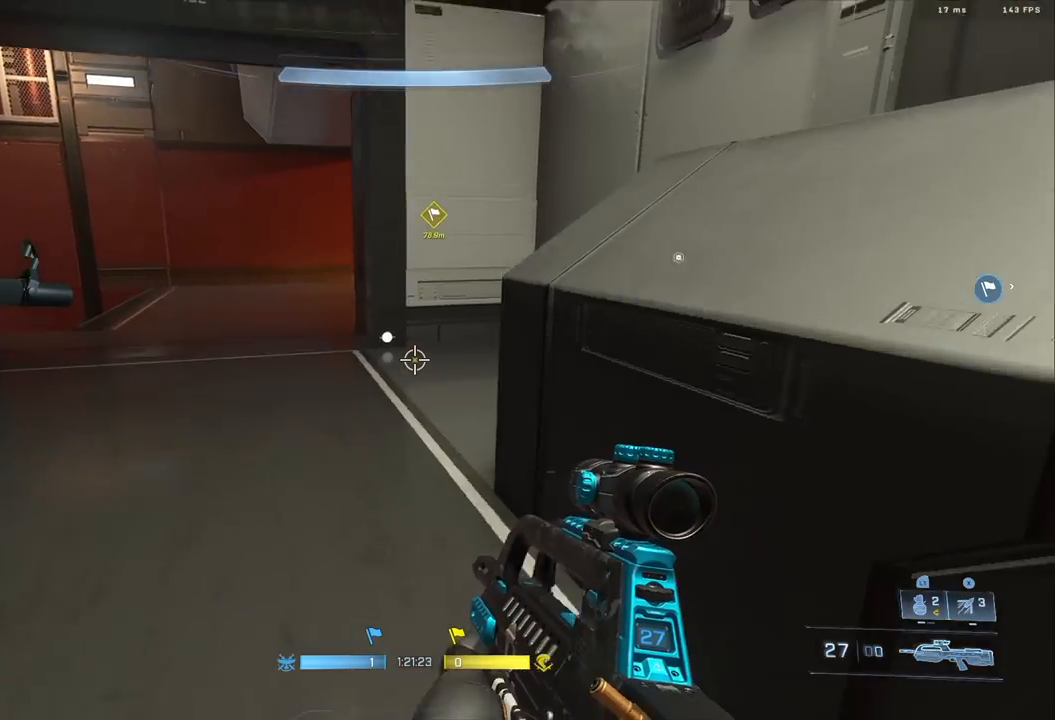
{"buttons": [], "left_stick": "up", "right_stick": "up-left", "events": [[50, "L3", "down"], [50, "right_stick", "left"], [317, "L3", "up"], [317, "right_stick", "up-left"], [383, "left_stick", "up"]]}
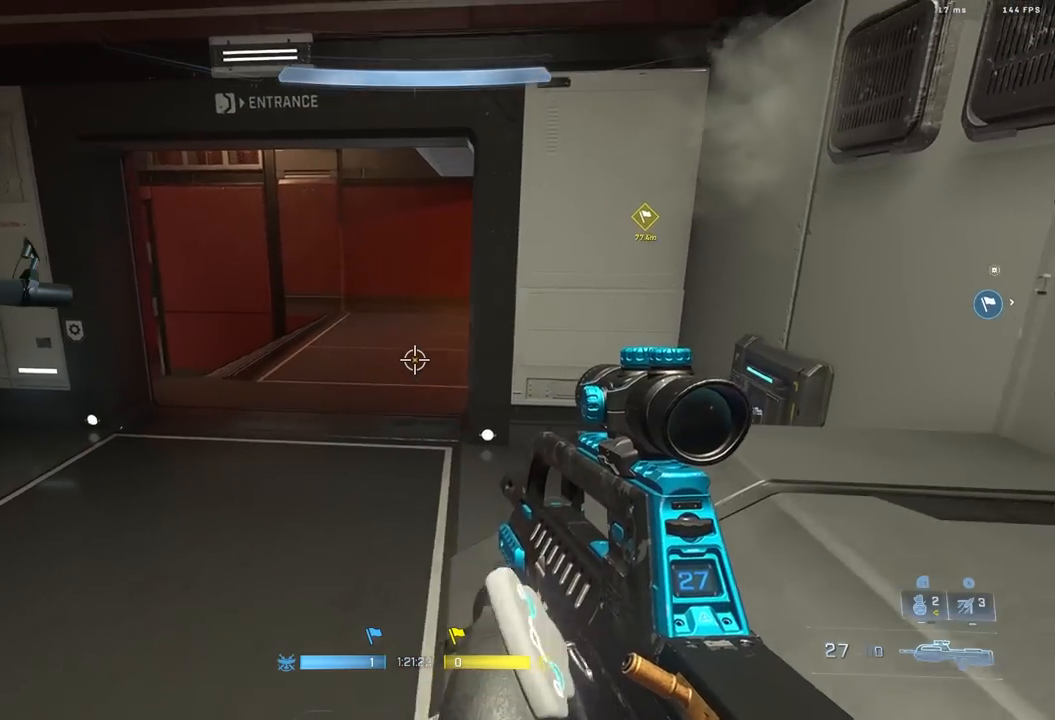
{"buttons": ["L3"], "left_stick": "up", "right_stick": "up-left", "events": [[17, "A", "down"], [83, "A", "up"], [100, "left_stick", "up-left"], [400, "left_stick", "up"], [433, "L3", "down"]]}
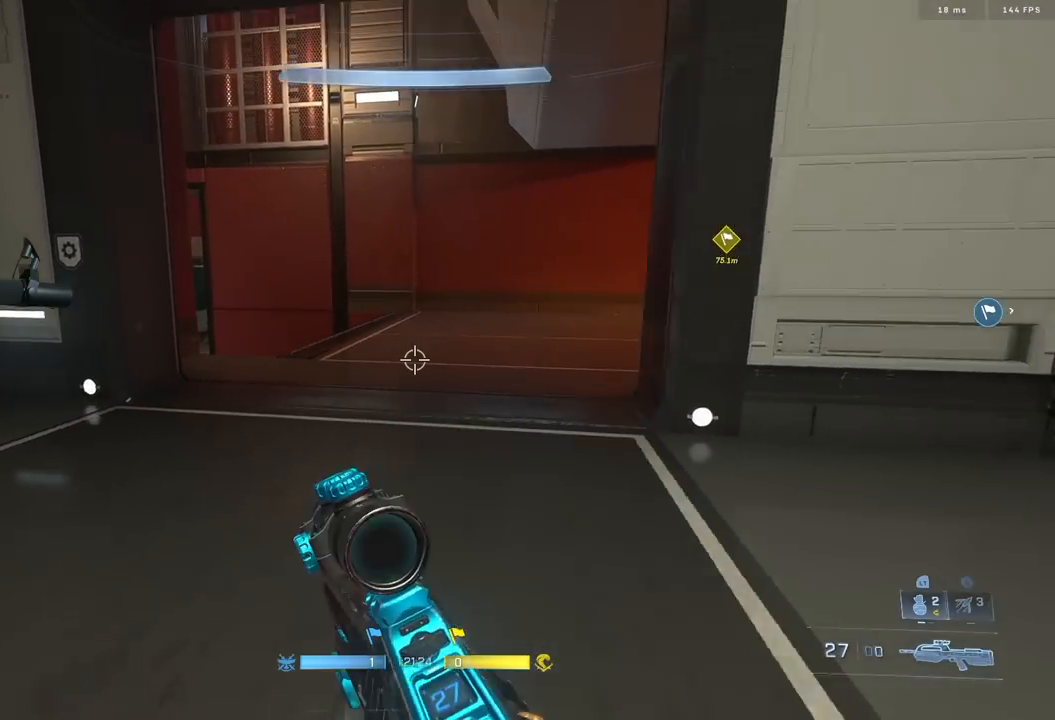
{"buttons": [], "left_stick": "center", "right_stick": "down-left", "events": [[17, "L3", "up"], [133, "right_stick", "center"], [333, "left_stick", "center"], [333, "right_stick", "left"], [483, "right_stick", "down-left"]]}
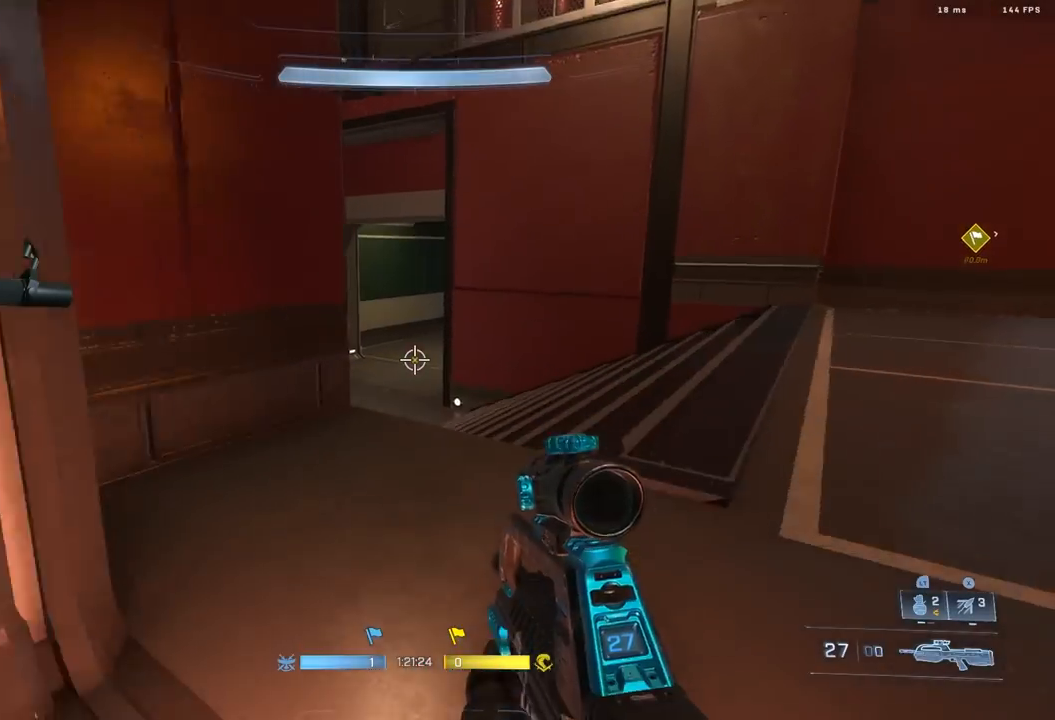
{"buttons": [], "left_stick": "center", "right_stick": "center", "events": [[83, "right_stick", "center"], [117, "left_stick", "up"], [167, "A", "down"], [167, "right_stick", "up"], [283, "A", "up"], [283, "right_stick", "center"], [317, "A", "down"], [367, "A", "up"], [367, "left_stick", "center"]]}
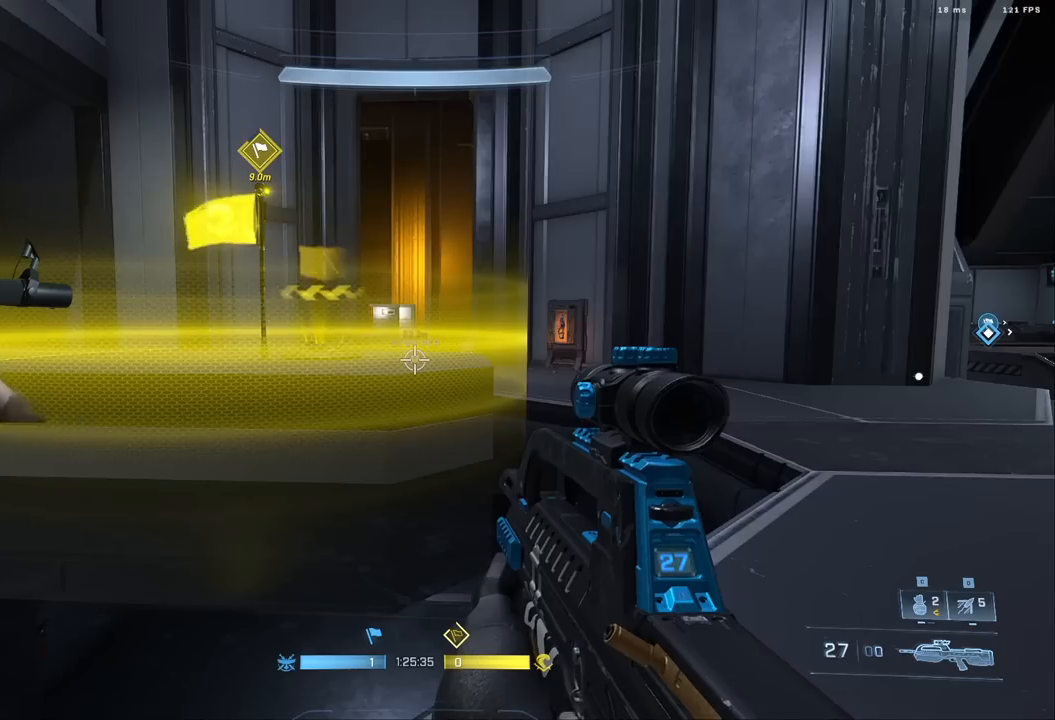
{"buttons": [], "left_stick": "up-left", "right_stick": "center", "events": [[250, "left_stick", "up"], [450, "left_stick", "up-left"]]}
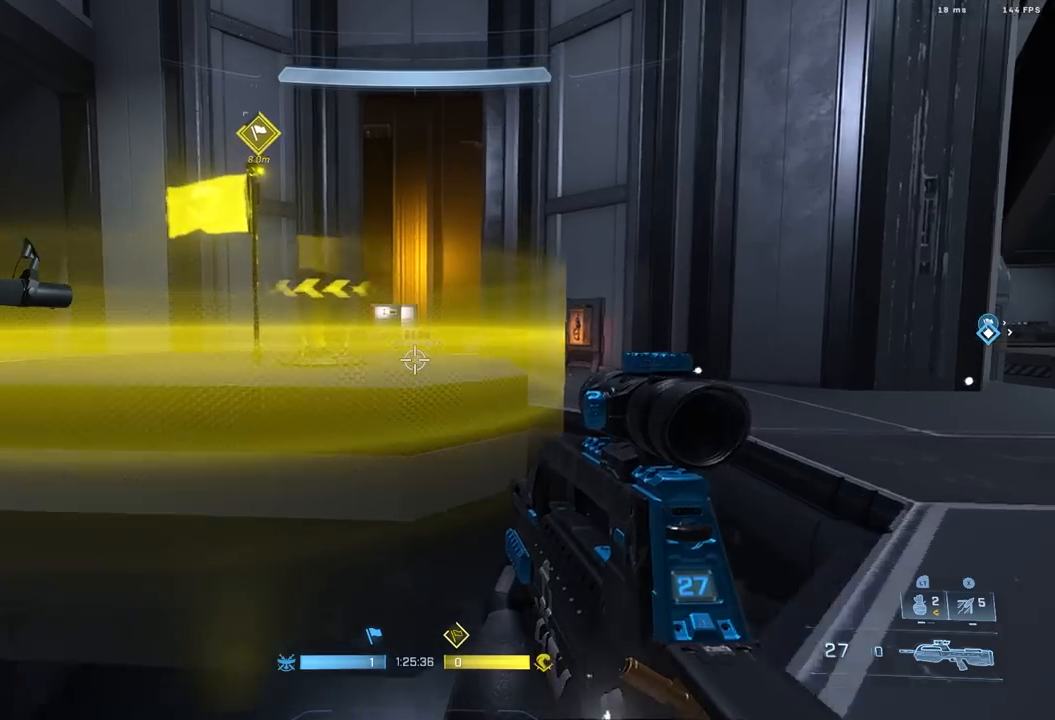
{"buttons": ["B"], "left_stick": "up-left", "right_stick": "right"}
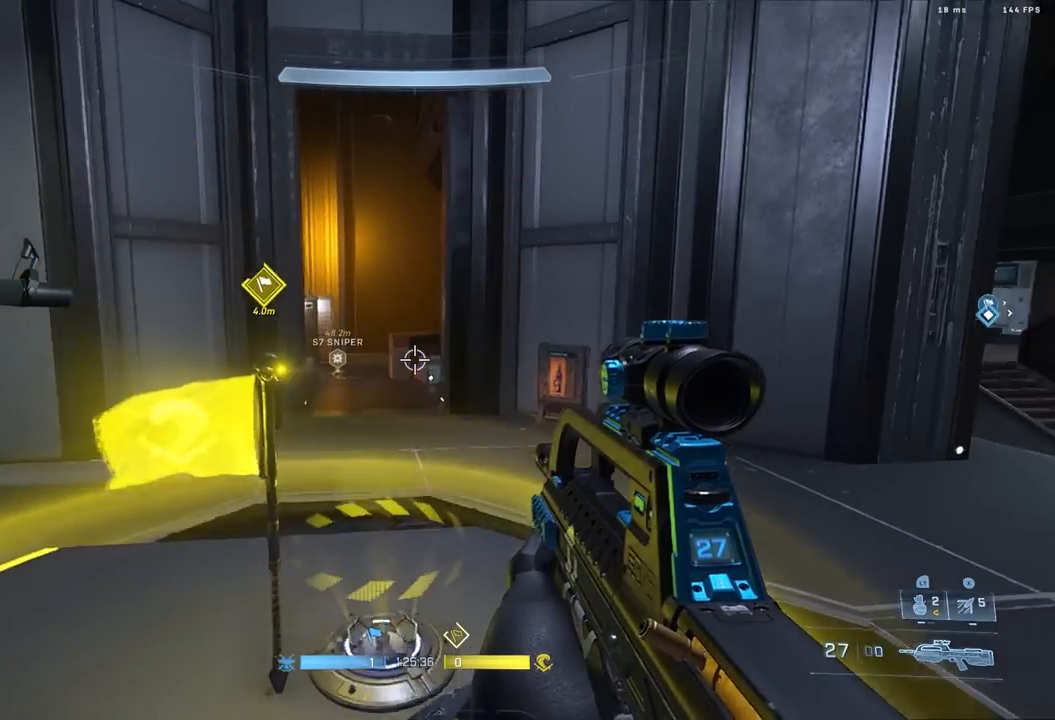
{"buttons": [], "left_stick": "left", "right_stick": "center", "events": [[133, "right_stick", "center"], [433, "left_stick", "center"], [500, "B", "up"], [500, "left_stick", "left"]]}
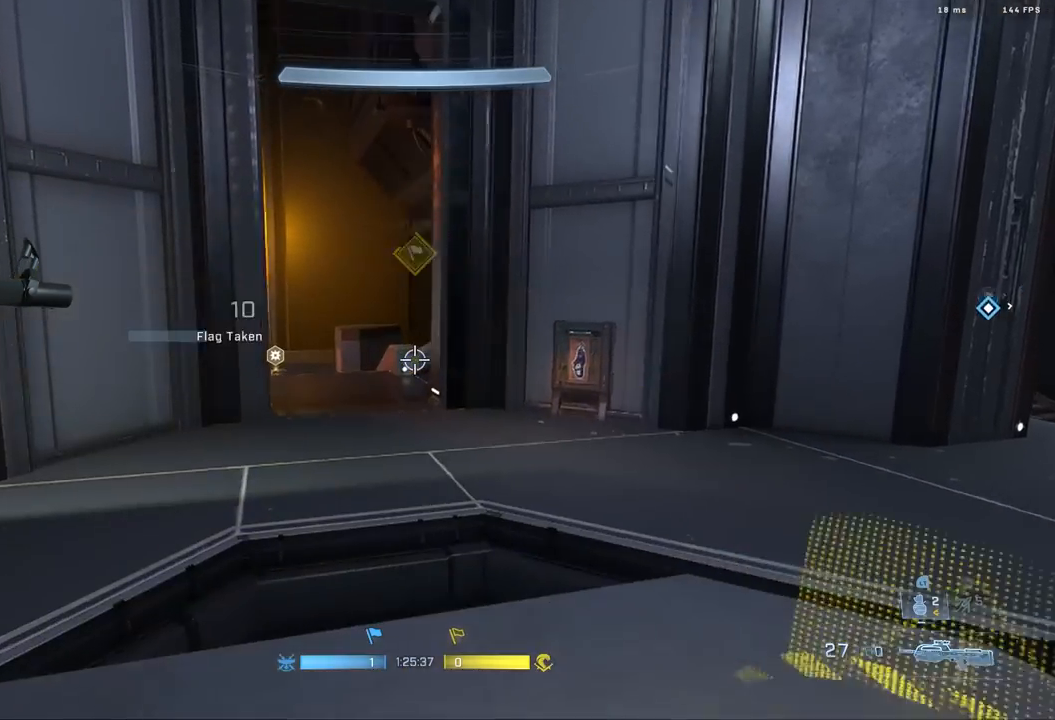
{"buttons": [], "left_stick": "left", "right_stick": "center", "events": [[33, "right_stick", "up"], [150, "right_stick", "center"], [217, "right_stick", "right"], [500, "right_stick", "center"]]}
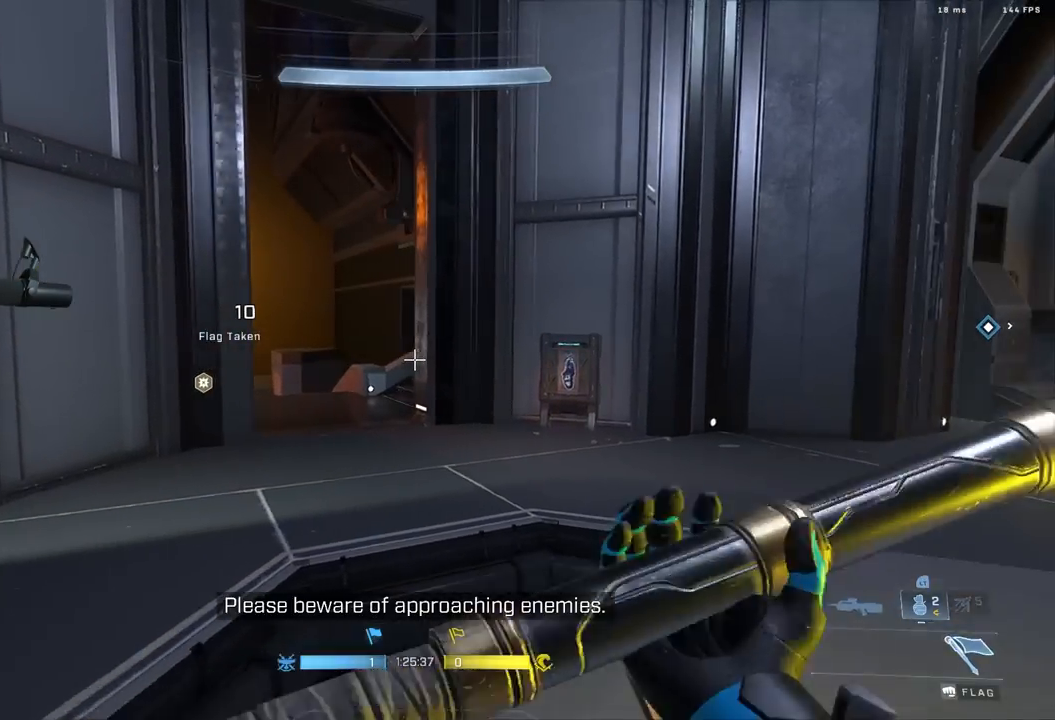
{"buttons": [], "left_stick": "down-right", "right_stick": "down", "events": [[83, "left_stick", "up-left"], [183, "Y", "down"], [183, "right_stick", "up"], [233, "left_stick", "up"], [417, "Y", "up"], [450, "left_stick", "down-right"], [483, "right_stick", "down"]]}
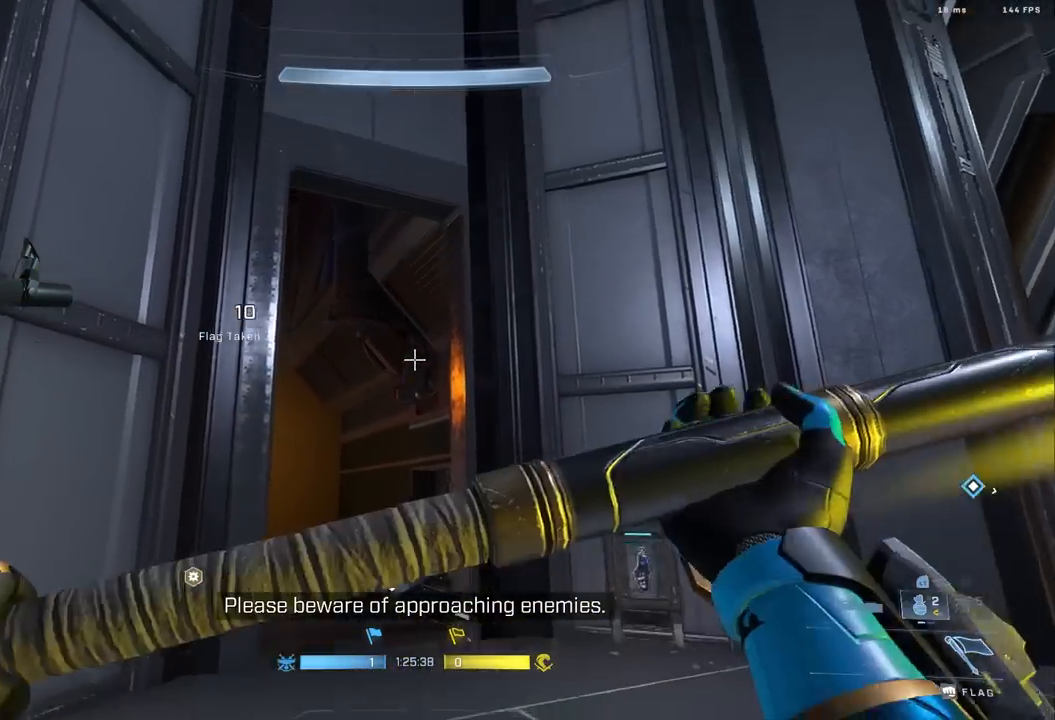
{"buttons": [], "left_stick": "up", "right_stick": "down", "events": [[100, "left_stick", "up"], [150, "A", "down"], [183, "right_stick", "center"], [217, "A", "up"], [333, "right_stick", "down"]]}
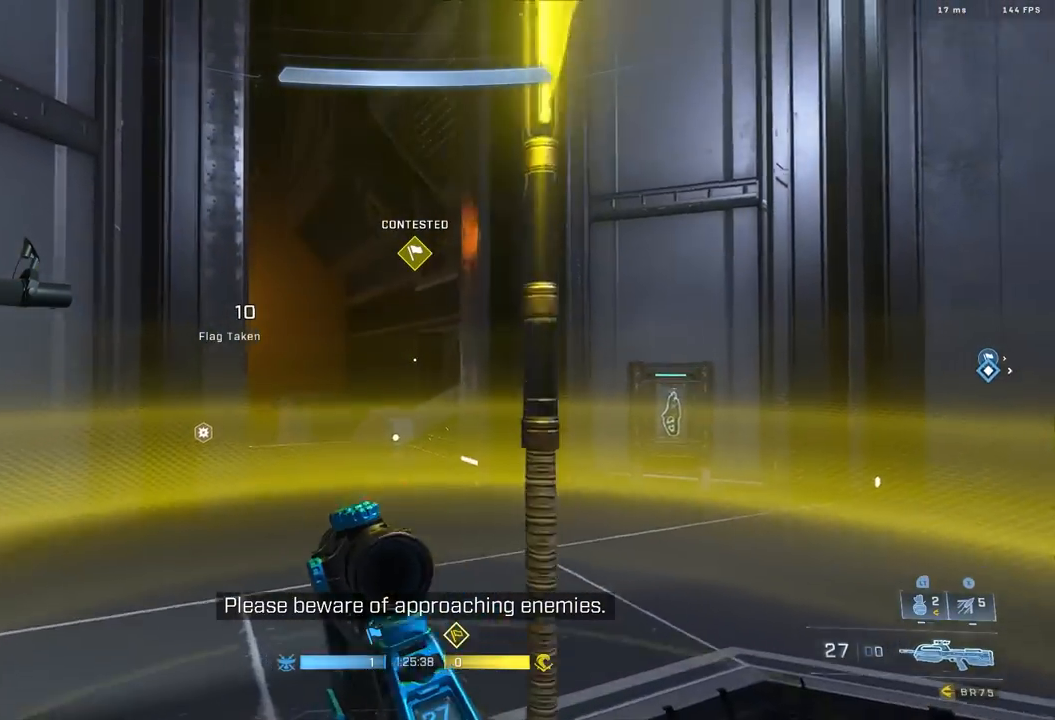
{"buttons": ["B", "L3"], "left_stick": "up", "right_stick": "down", "events": [[17, "right_stick", "center"], [33, "L3", "down"], [67, "B", "down"], [100, "right_stick", "right"], [133, "L3", "up"], [217, "right_stick", "down"], [317, "L1", "down"], [367, "L1", "up"], [483, "L3", "down"]]}
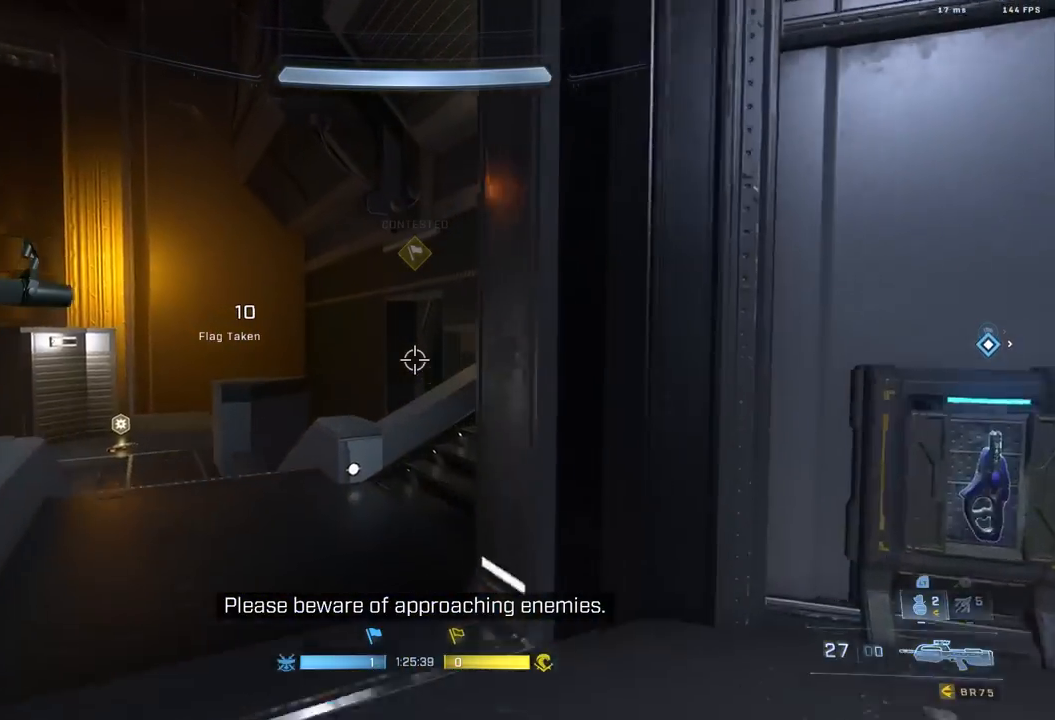
{"buttons": [], "left_stick": "up-right", "right_stick": "right", "events": [[83, "B", "up"], [83, "right_stick", "center"], [250, "L3", "up"], [267, "A", "down"], [333, "left_stick", "up-right"], [383, "A", "up"], [400, "right_stick", "right"]]}
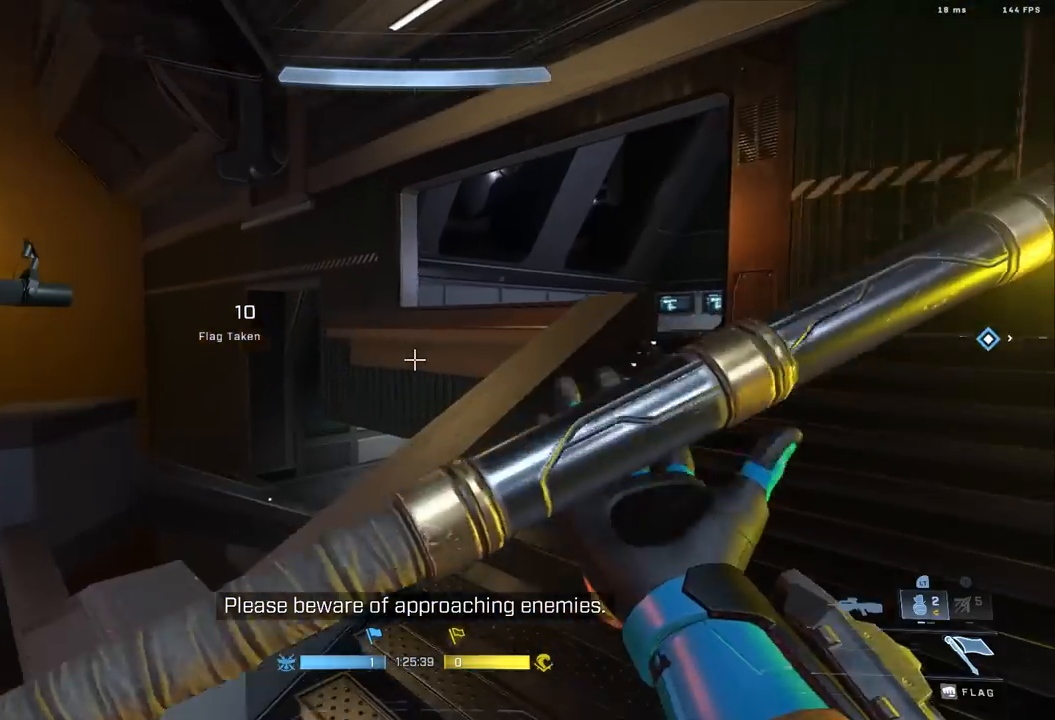
{"buttons": [], "left_stick": "up-right", "right_stick": "down", "events": [[183, "right_stick", "center"], [350, "right_stick", "right"], [450, "right_stick", "center"], [500, "right_stick", "down"]]}
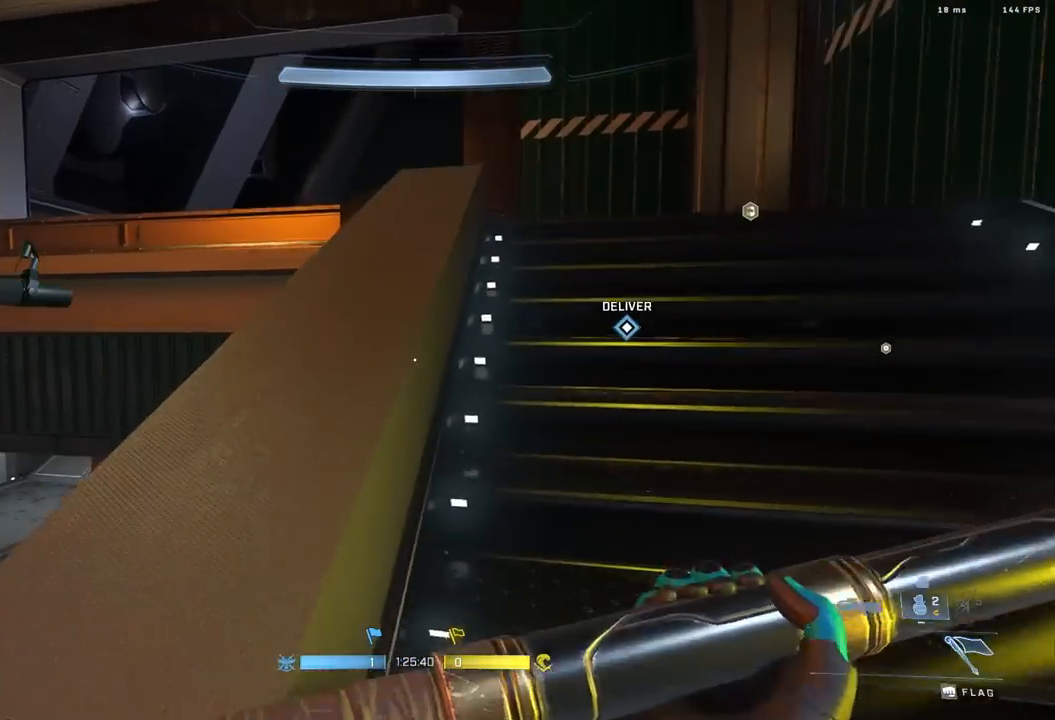
{"buttons": [], "left_stick": "up", "right_stick": "center", "events": [[67, "right_stick", "up"], [100, "L3", "down"], [167, "left_stick", "up"], [200, "L3", "up"], [233, "right_stick", "center"]]}
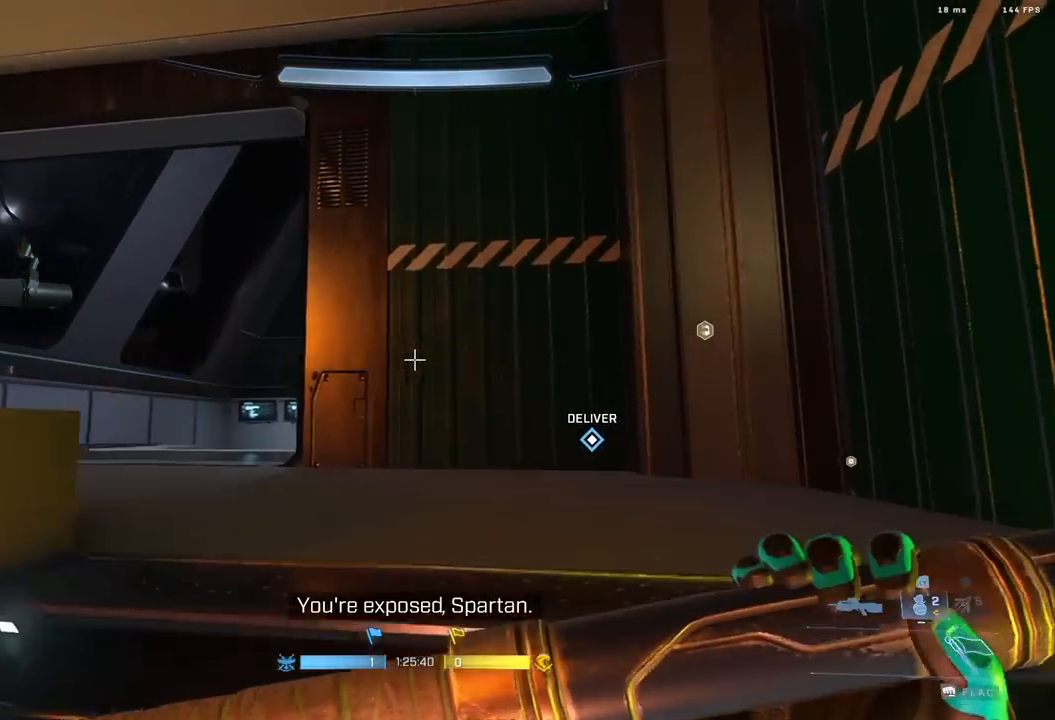
{"buttons": ["Y"], "left_stick": "up", "right_stick": "up-left", "events": [[67, "L3", "down"], [100, "right_stick", "left"], [367, "L3", "up"], [400, "right_stick", "up-left"], [417, "Y", "down"]]}
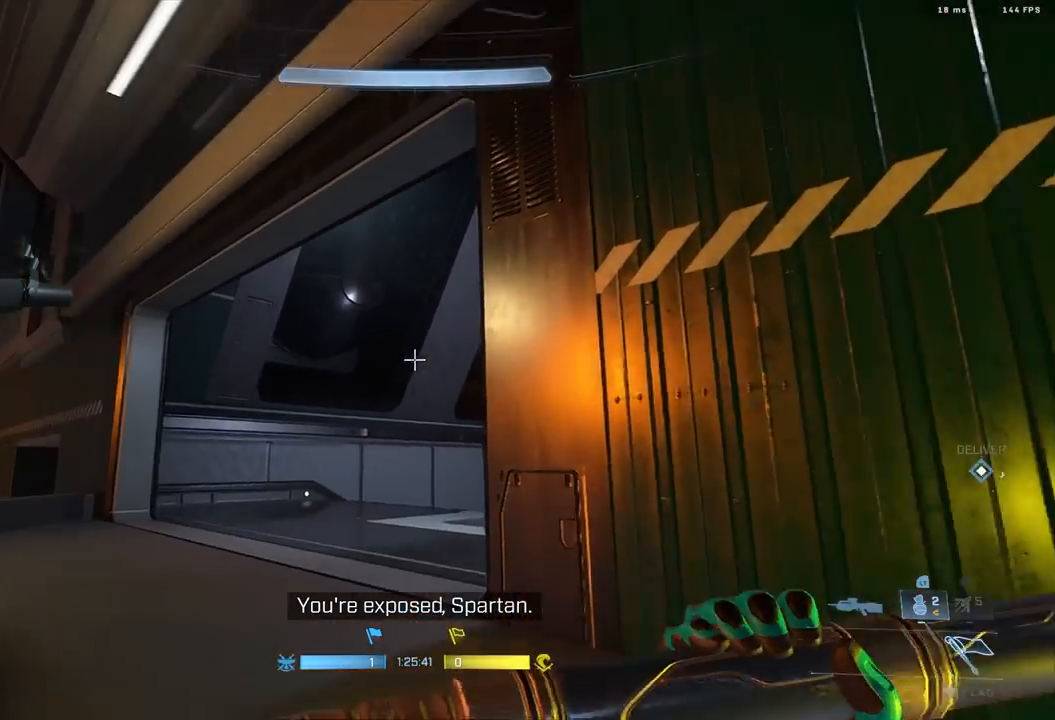
{"buttons": ["B", "L3"], "left_stick": "up", "right_stick": "down-right", "events": [[33, "Y", "up"], [67, "A", "down"], [67, "right_stick", "down-left"], [133, "A", "up"], [183, "A", "down"], [267, "A", "up"], [317, "right_stick", "center"], [400, "B", "down"], [417, "L3", "down"], [467, "right_stick", "down-right"]]}
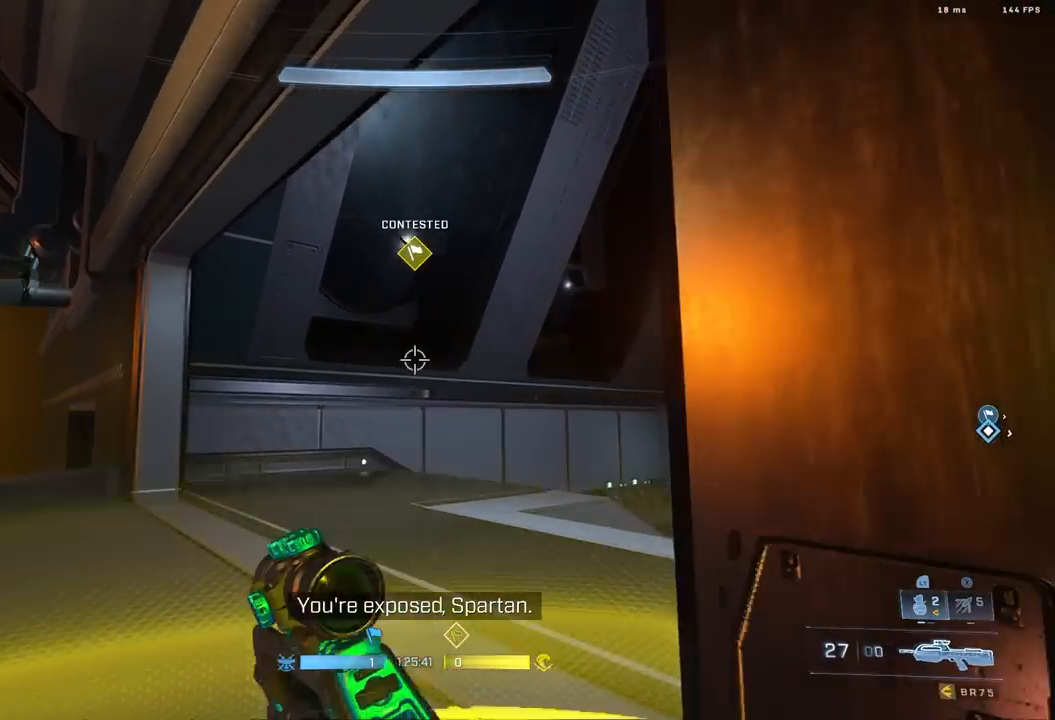
{"buttons": ["Y", "L3"], "left_stick": "up", "right_stick": "up", "events": [[17, "L3", "up"], [217, "L1", "down"], [300, "L1", "up"], [333, "right_stick", "center"], [367, "B", "up"], [367, "L3", "down"], [433, "right_stick", "up"], [467, "Y", "down"]]}
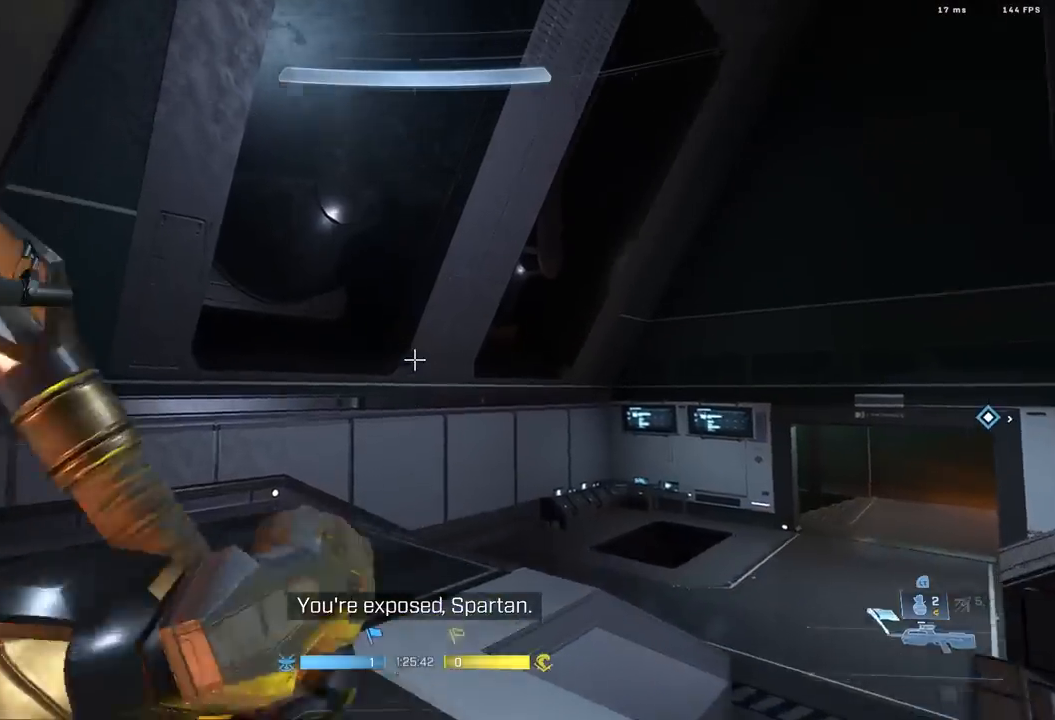
{"buttons": [], "left_stick": "up", "right_stick": "center", "events": [[50, "Y", "up"], [100, "right_stick", "down"], [133, "L3", "up"], [267, "right_stick", "center"], [317, "right_stick", "right"], [500, "right_stick", "center"]]}
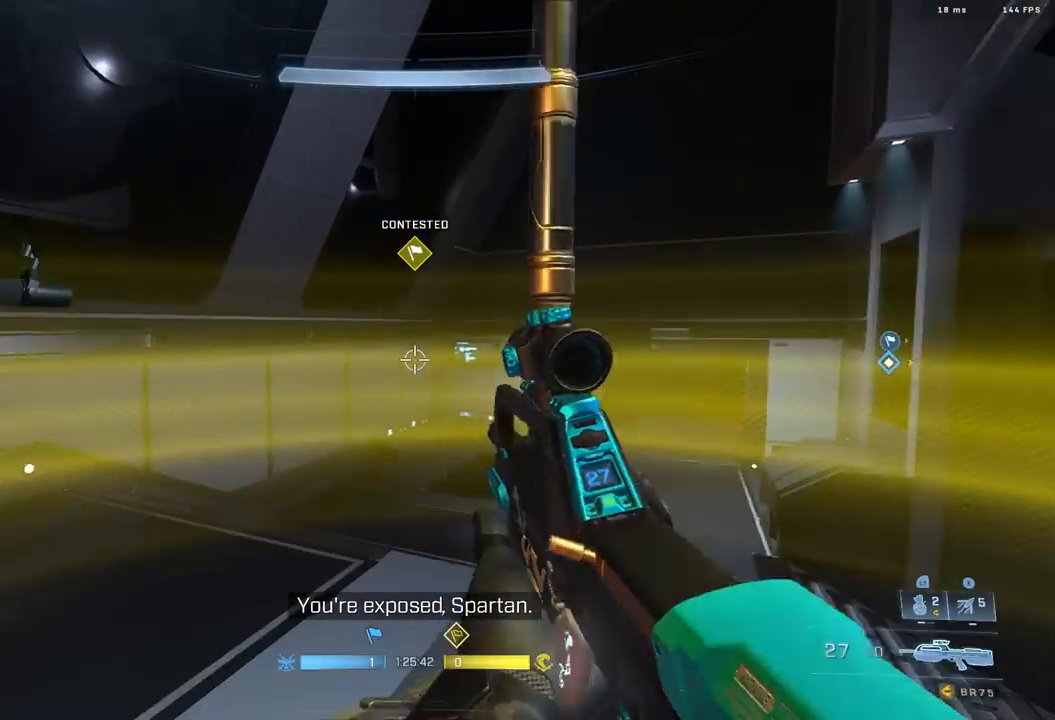
{"buttons": ["B"], "left_stick": "up", "right_stick": "center", "events": [[50, "B", "down"], [67, "right_stick", "right"], [233, "right_stick", "center"], [333, "L1", "down"], [433, "L1", "up"]]}